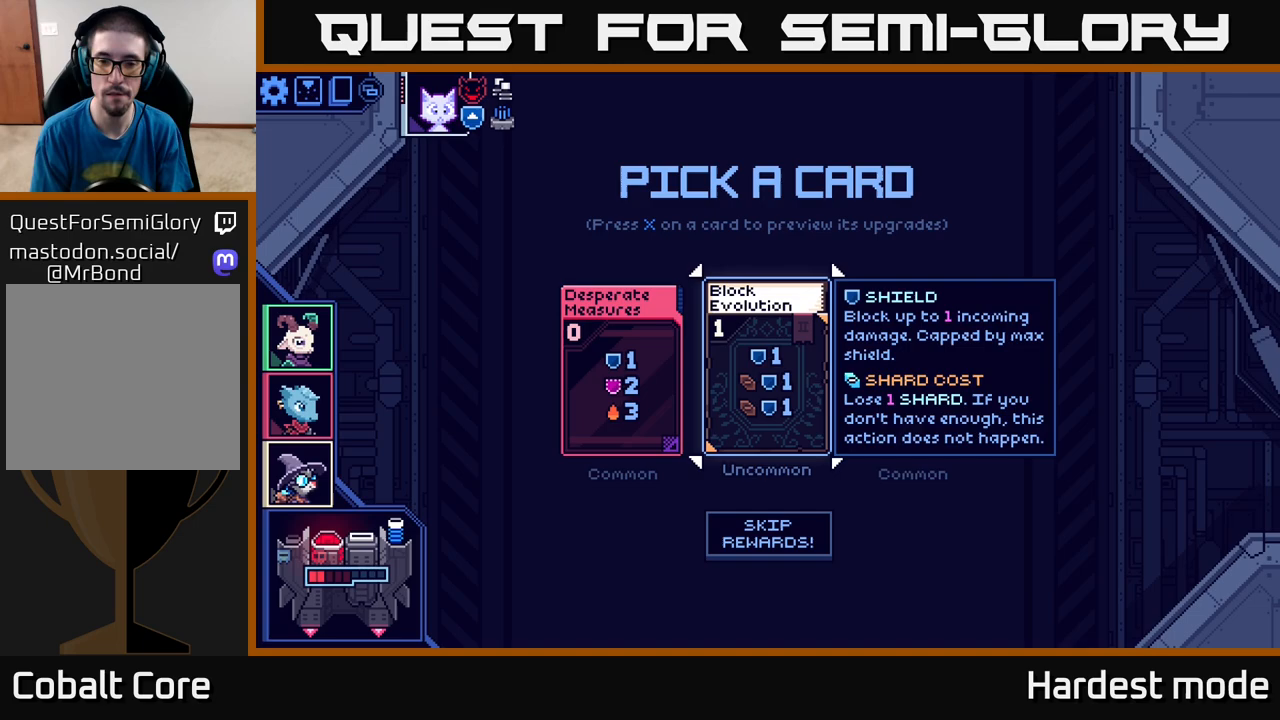
Gameplay with a controller (Xbox layout); each line is a JSON object with the inputs held at the frame after it. "events" lists button and stick changes between this image and that frame as [ms after this image, input, new state], when the widget could be followed in between.
{"buttons": [], "left_stick": "right", "right_stick": "center", "events": [[133, "left_stick", "left"], [367, "left_stick", "right"]]}
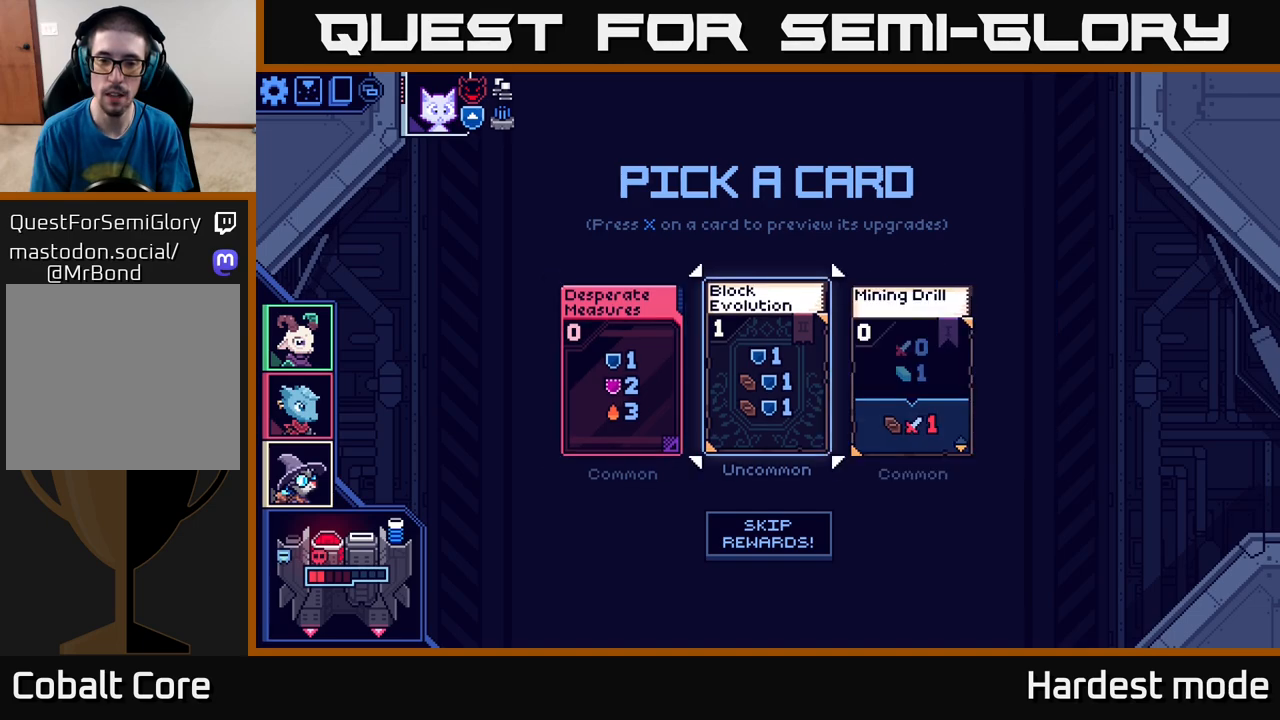
{"buttons": [], "left_stick": "center", "right_stick": "center", "events": [[50, "left_stick", "center"]]}
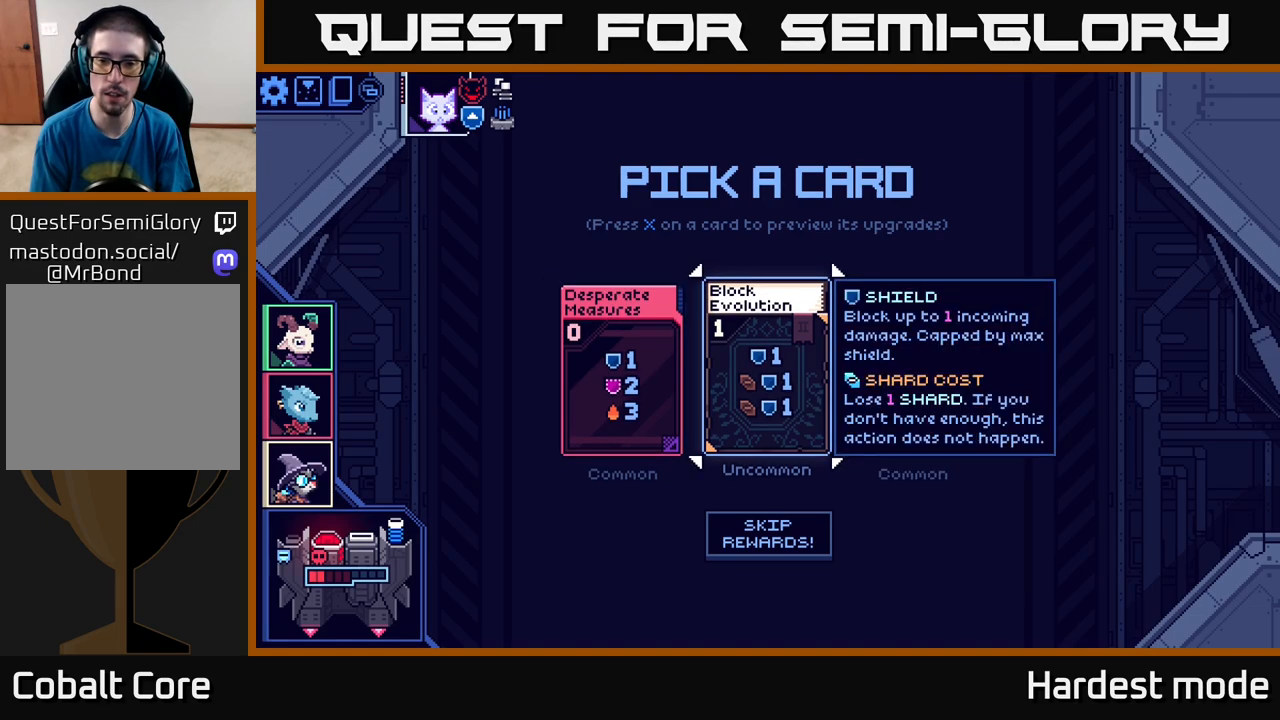
{"buttons": [], "left_stick": "center", "right_stick": "center", "events": [[67, "left_stick", "right"], [267, "left_stick", "center"]]}
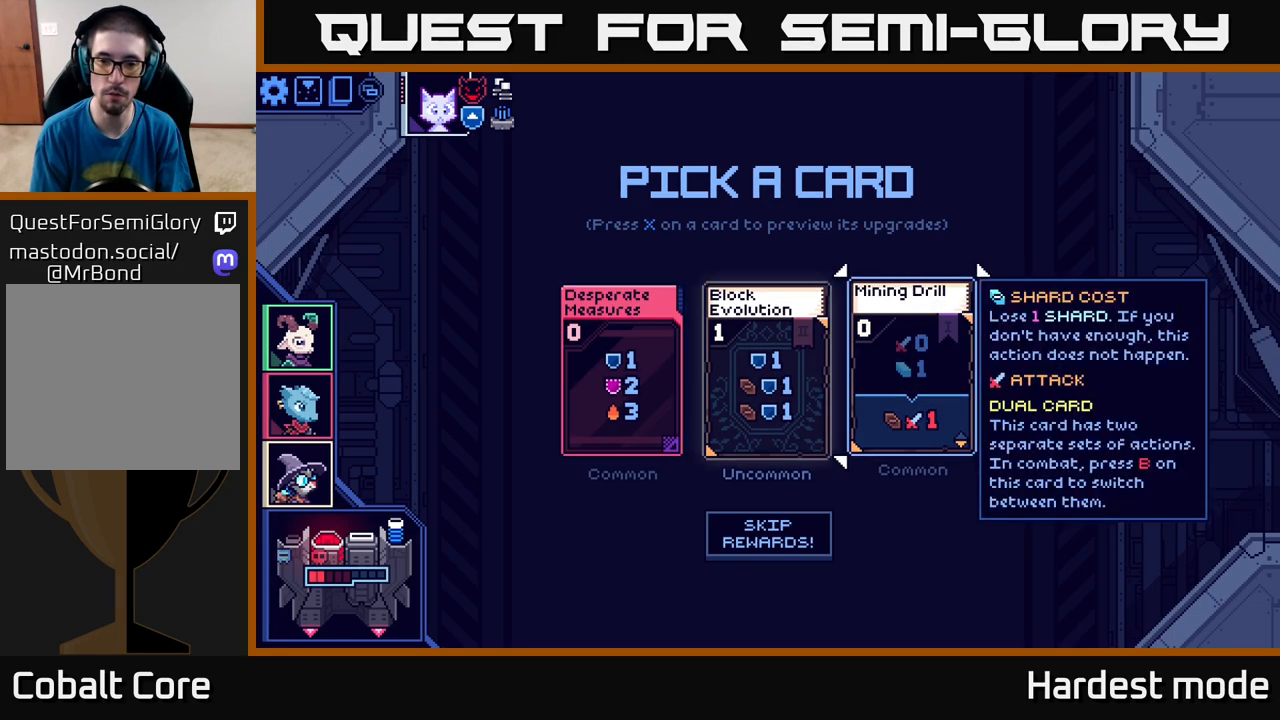
{"buttons": [], "left_stick": "right", "right_stick": "center", "events": [[50, "left_stick", "left"], [233, "left_stick", "center"], [367, "left_stick", "right"]]}
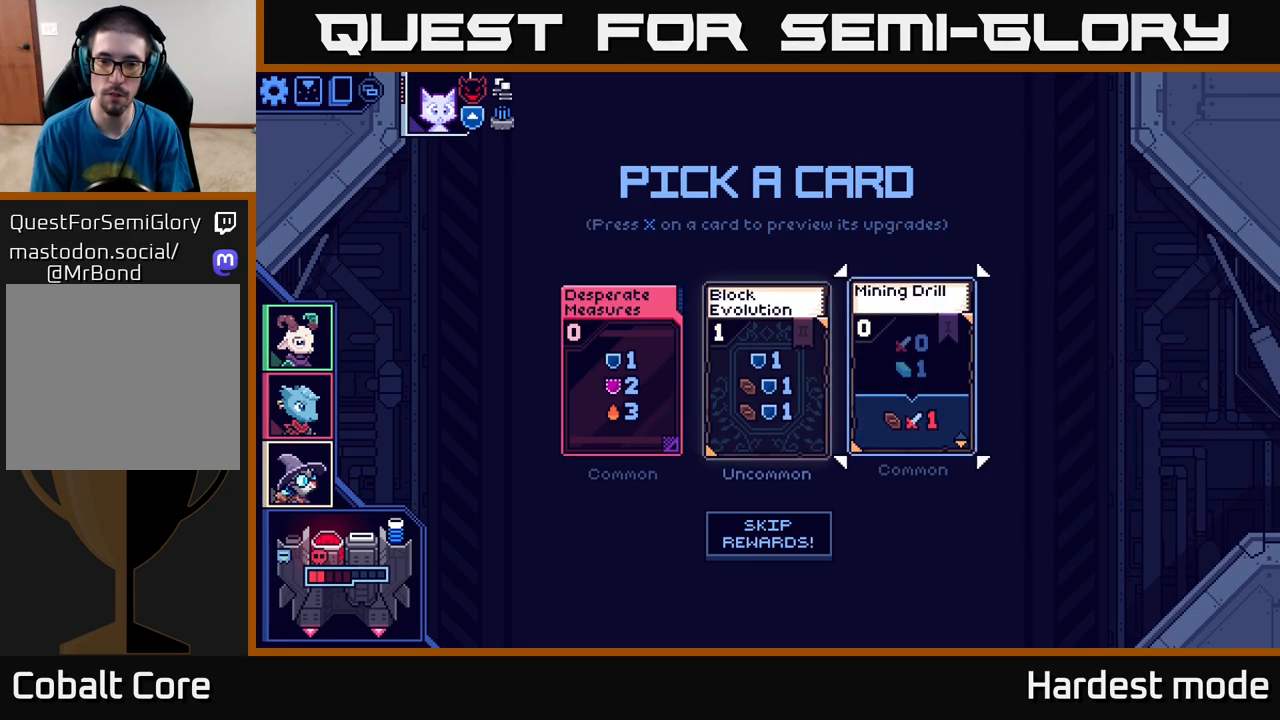
{"buttons": [], "left_stick": "down", "right_stick": "center", "events": [[50, "left_stick", "center"], [400, "left_stick", "down"]]}
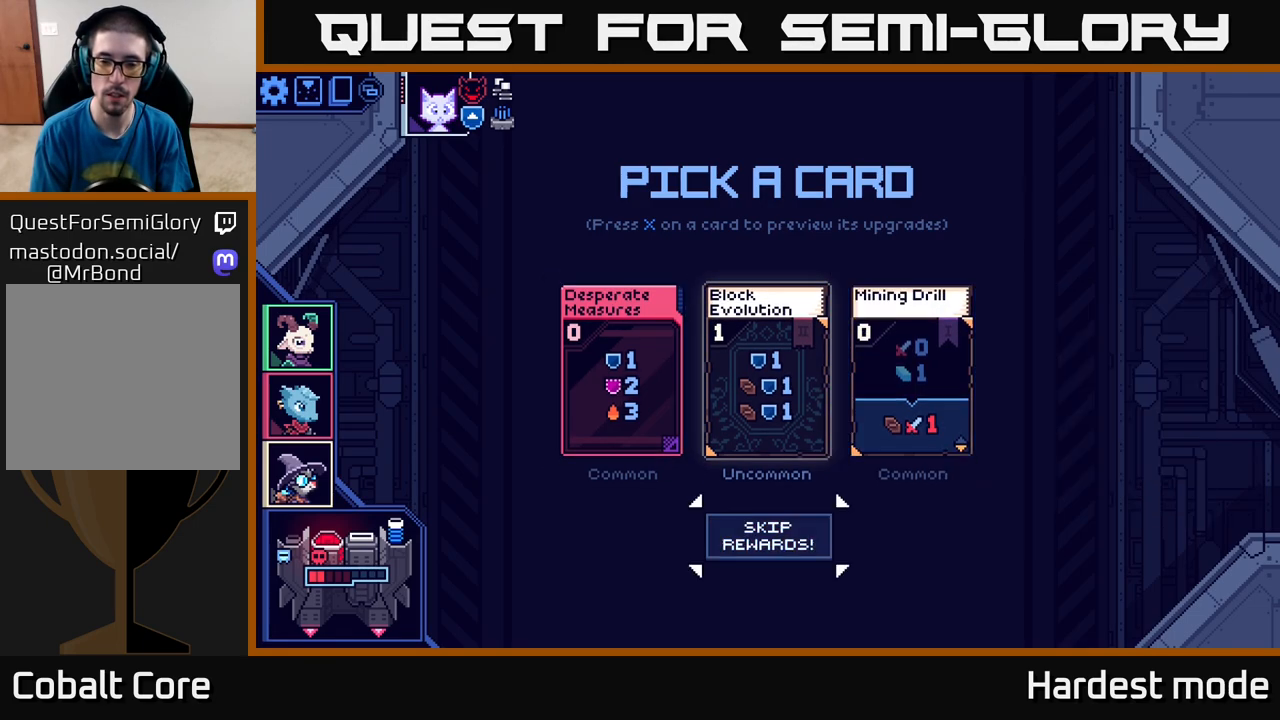
{"buttons": [], "left_stick": "center", "right_stick": "center", "events": [[100, "left_stick", "center"], [317, "left_stick", "up"], [483, "left_stick", "center"]]}
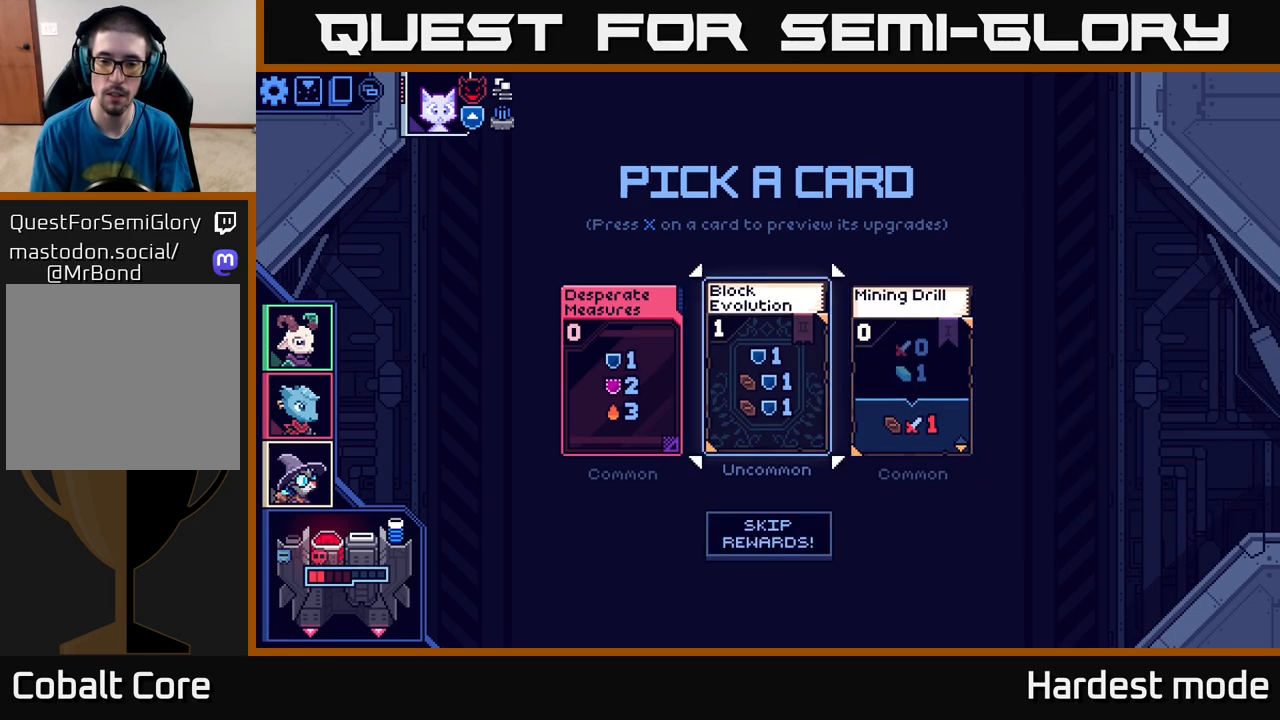
{"buttons": [], "left_stick": "center", "right_stick": "center", "events": [[150, "left_stick", "right"], [350, "left_stick", "center"]]}
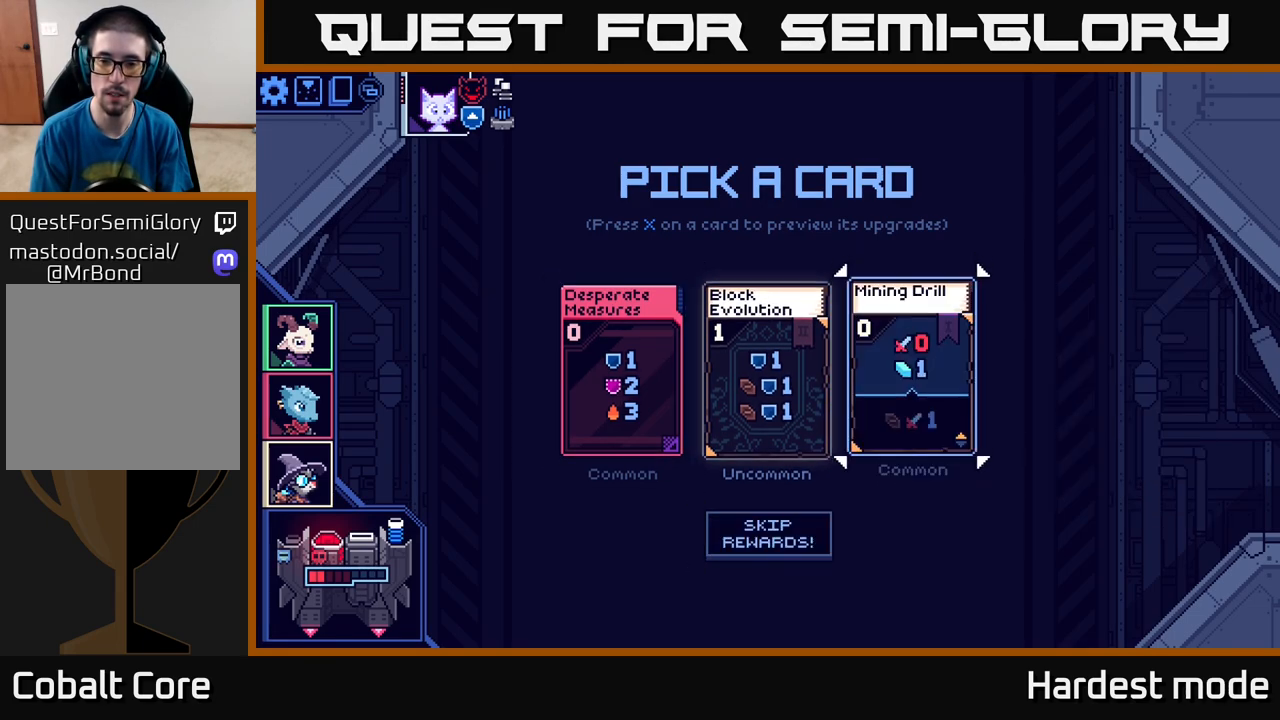
{"buttons": [], "left_stick": "center", "right_stick": "center", "events": [[250, "left_stick", "left"], [433, "left_stick", "center"]]}
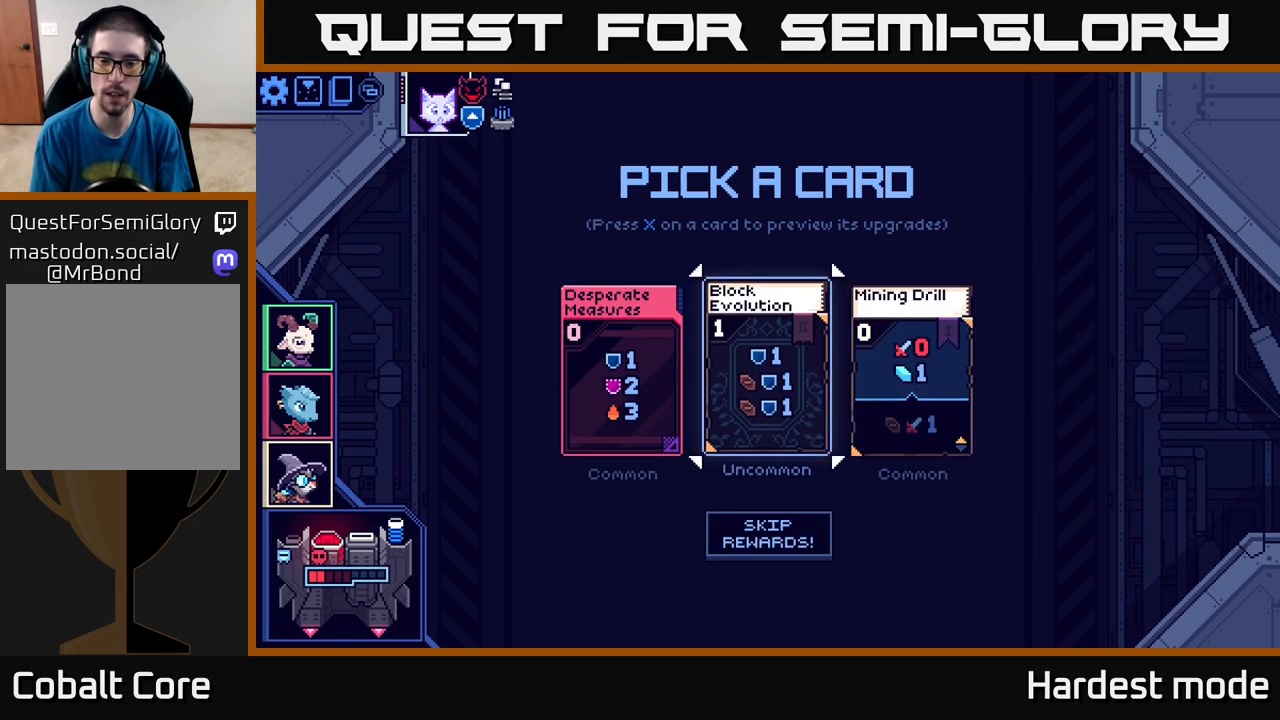
{"buttons": [], "left_stick": "center", "right_stick": "center", "events": []}
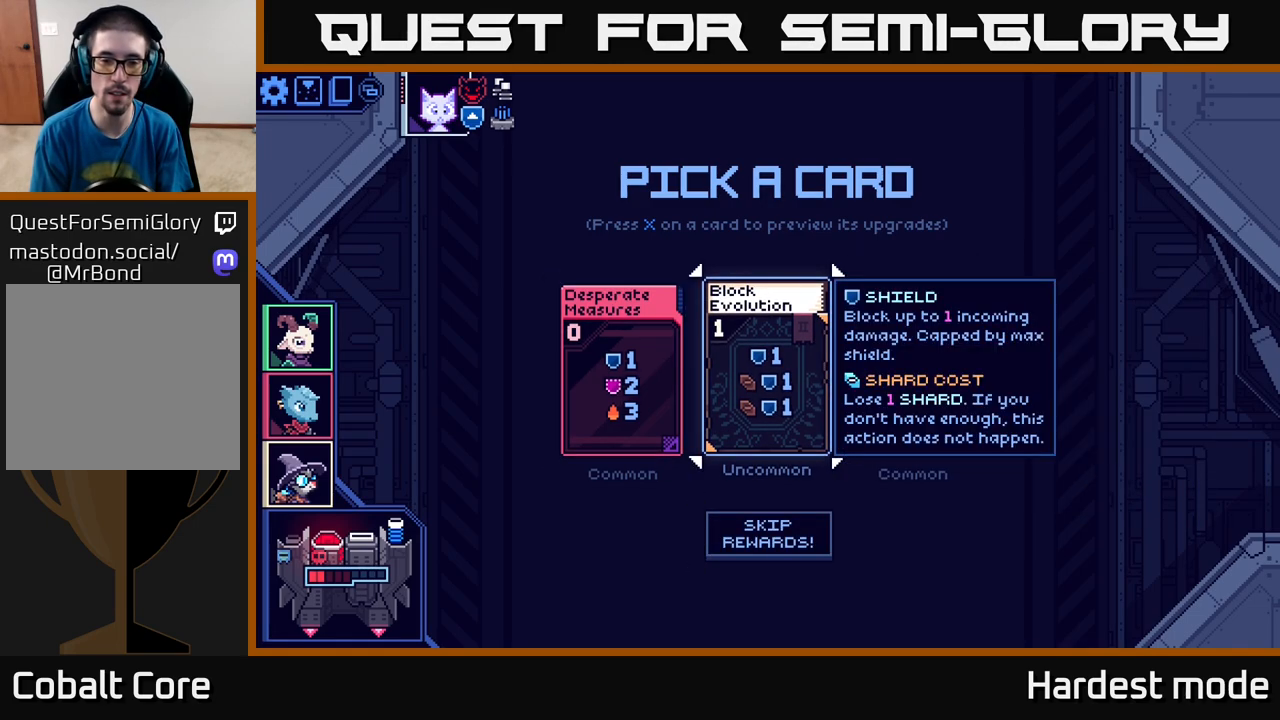
{"buttons": [], "left_stick": "center", "right_stick": "center", "events": []}
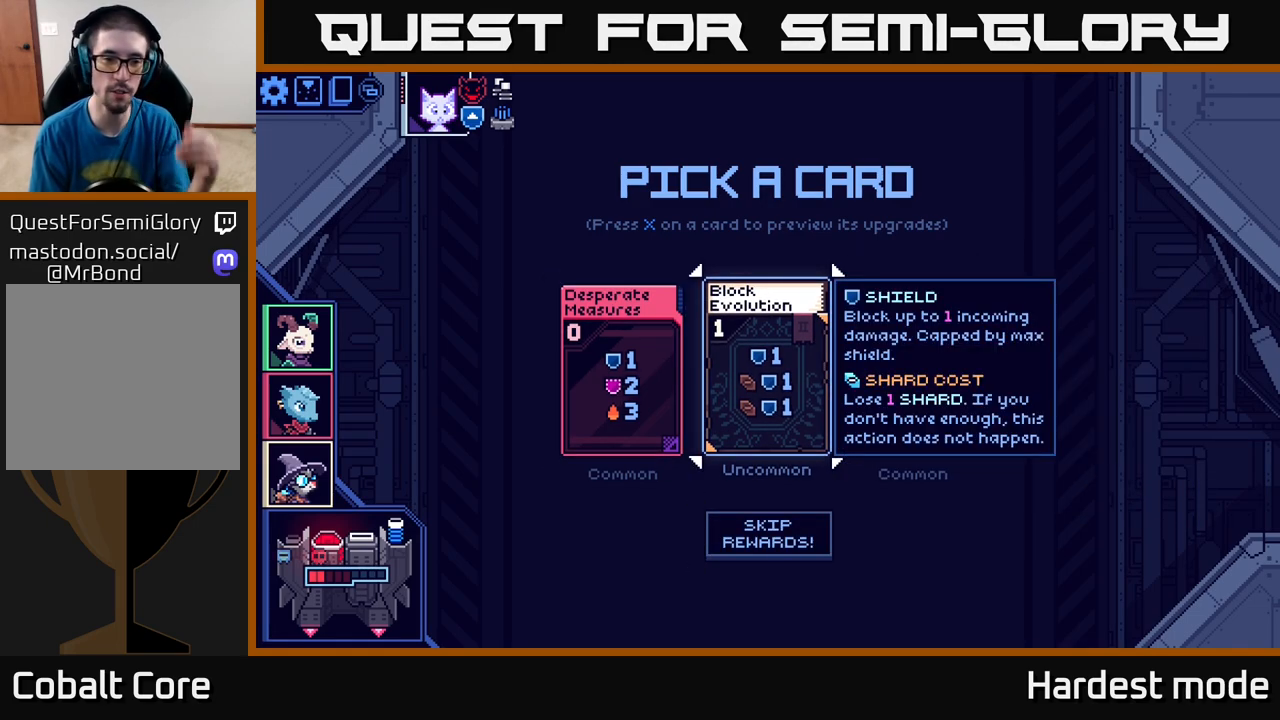
{"buttons": [], "left_stick": "center", "right_stick": "center", "events": []}
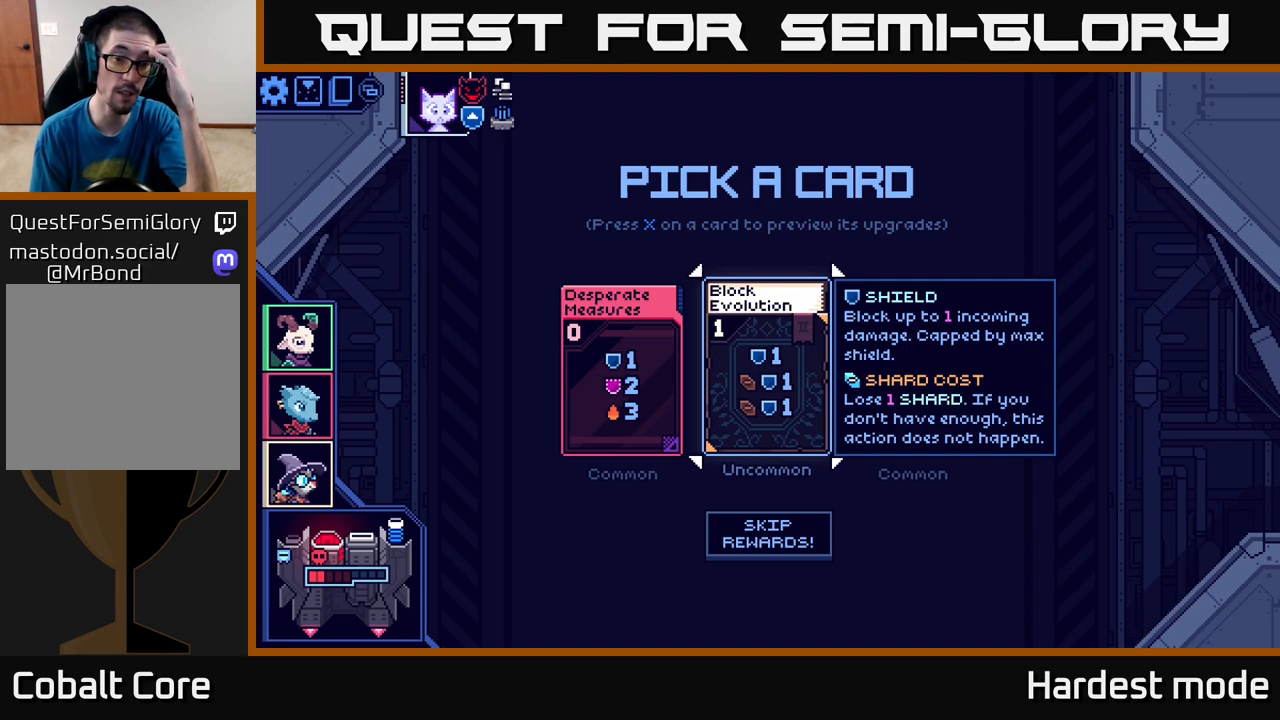
{"buttons": [], "left_stick": "center", "right_stick": "center", "events": []}
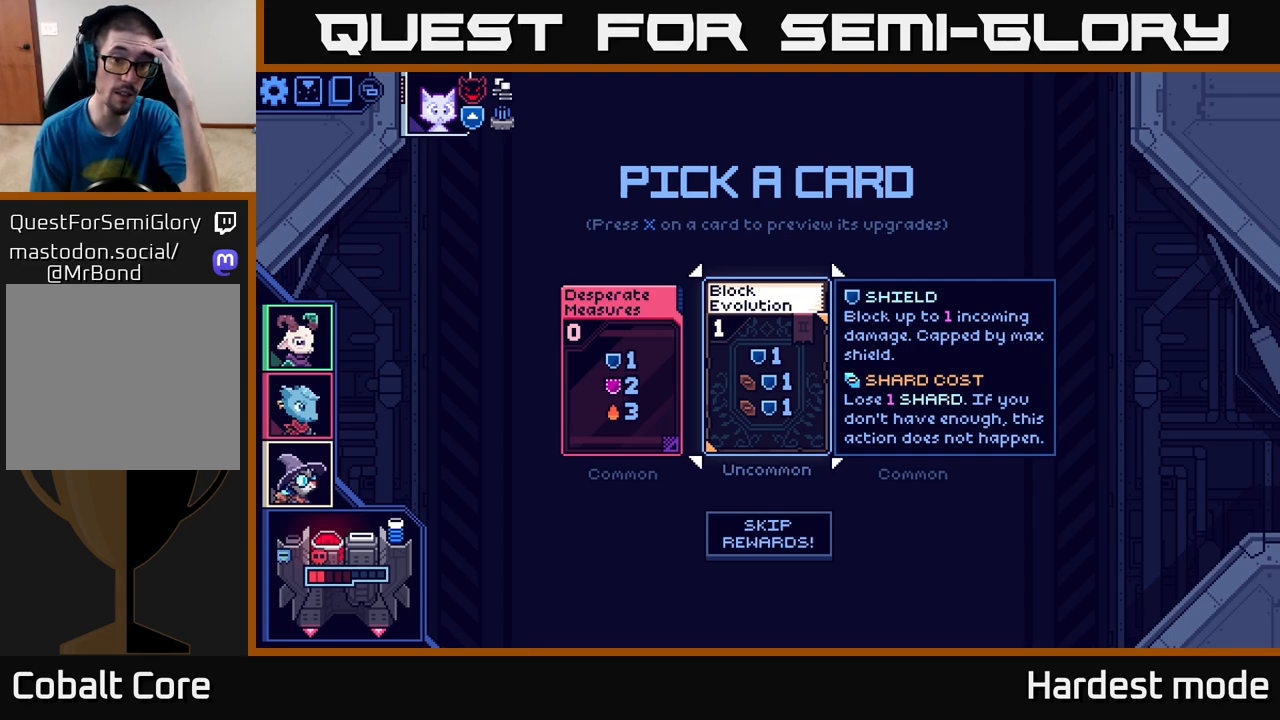
{"buttons": [], "left_stick": "center", "right_stick": "center", "events": []}
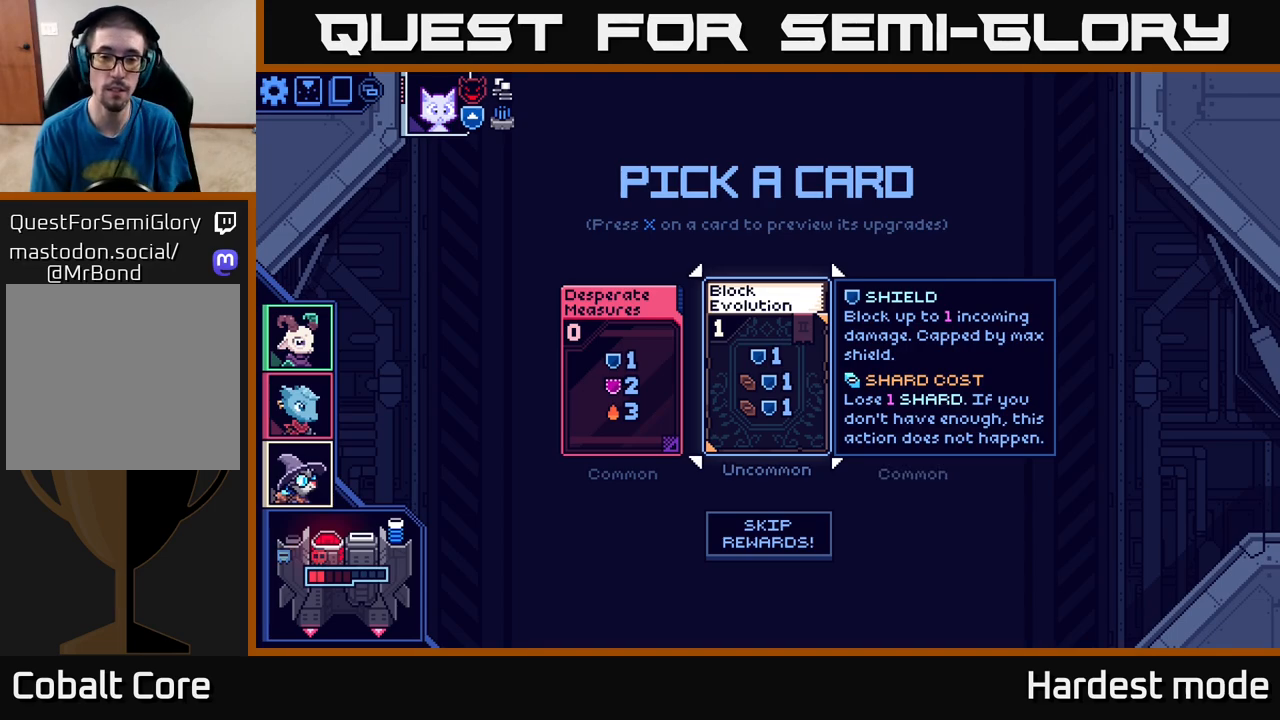
{"buttons": [], "left_stick": "center", "right_stick": "center", "events": [[200, "A", "down"], [317, "A", "up"]]}
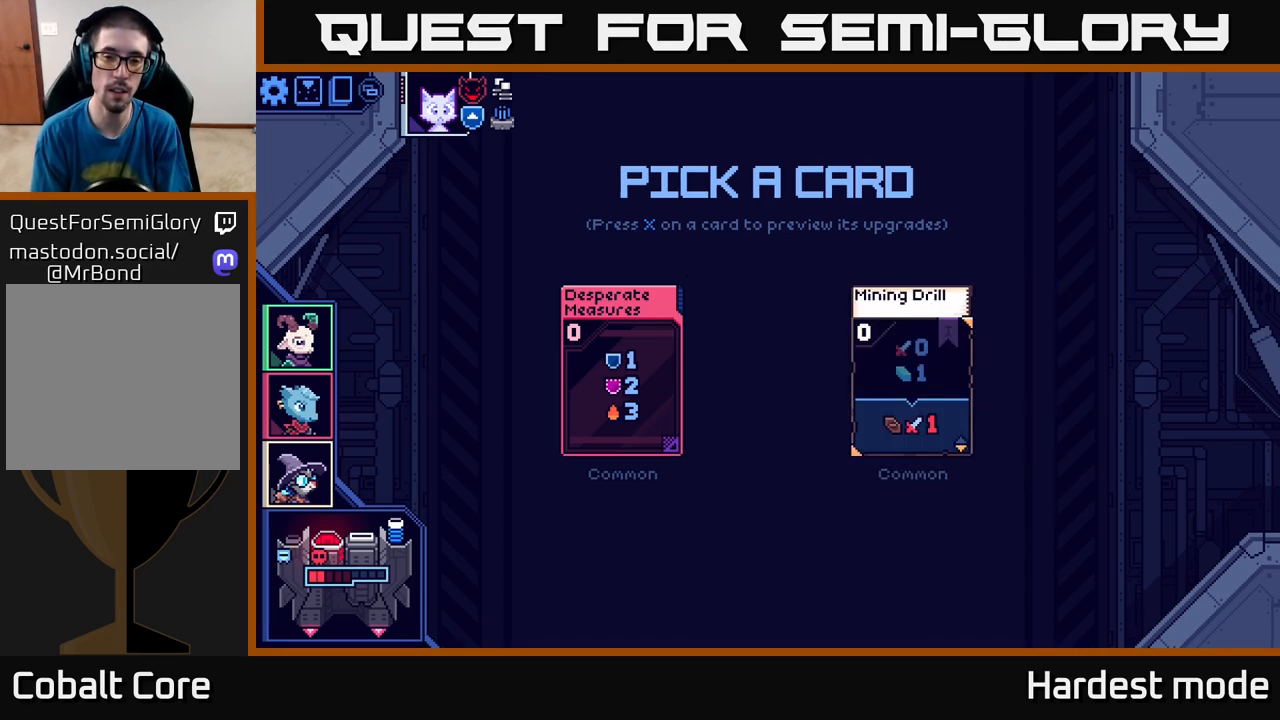
{"buttons": [], "left_stick": "center", "right_stick": "center", "events": []}
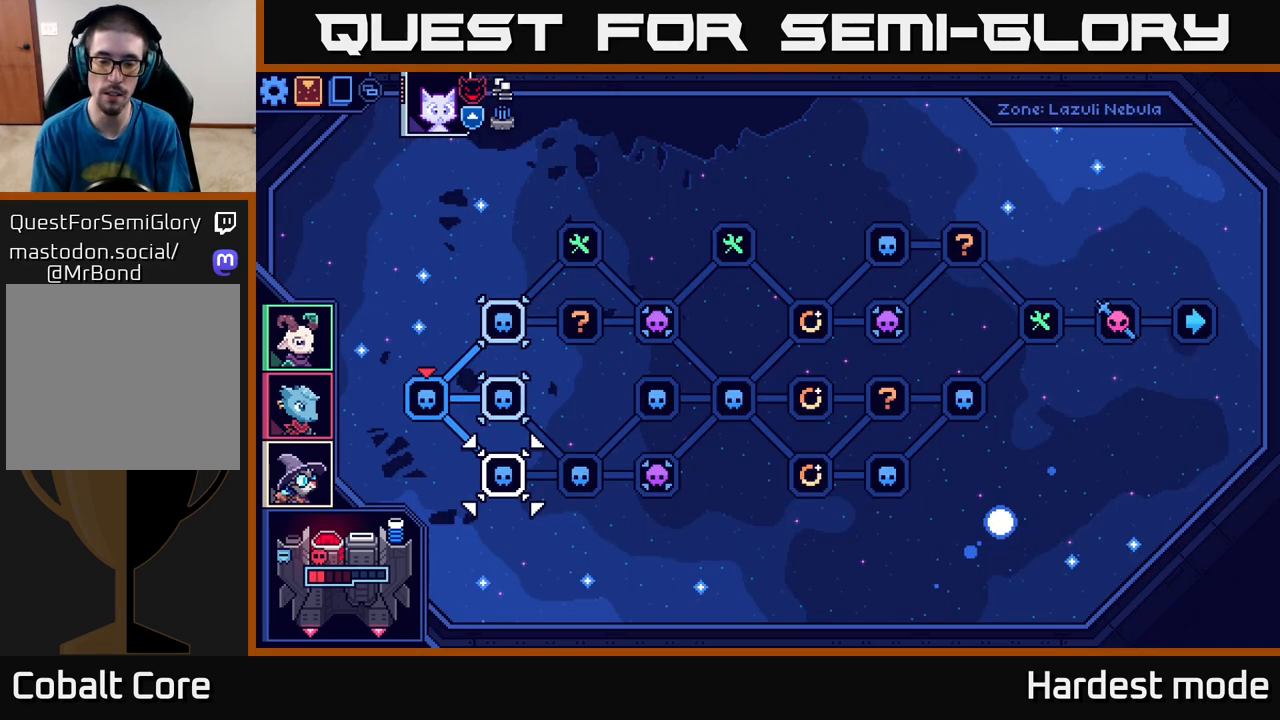
{"buttons": [], "left_stick": "center", "right_stick": "center", "events": []}
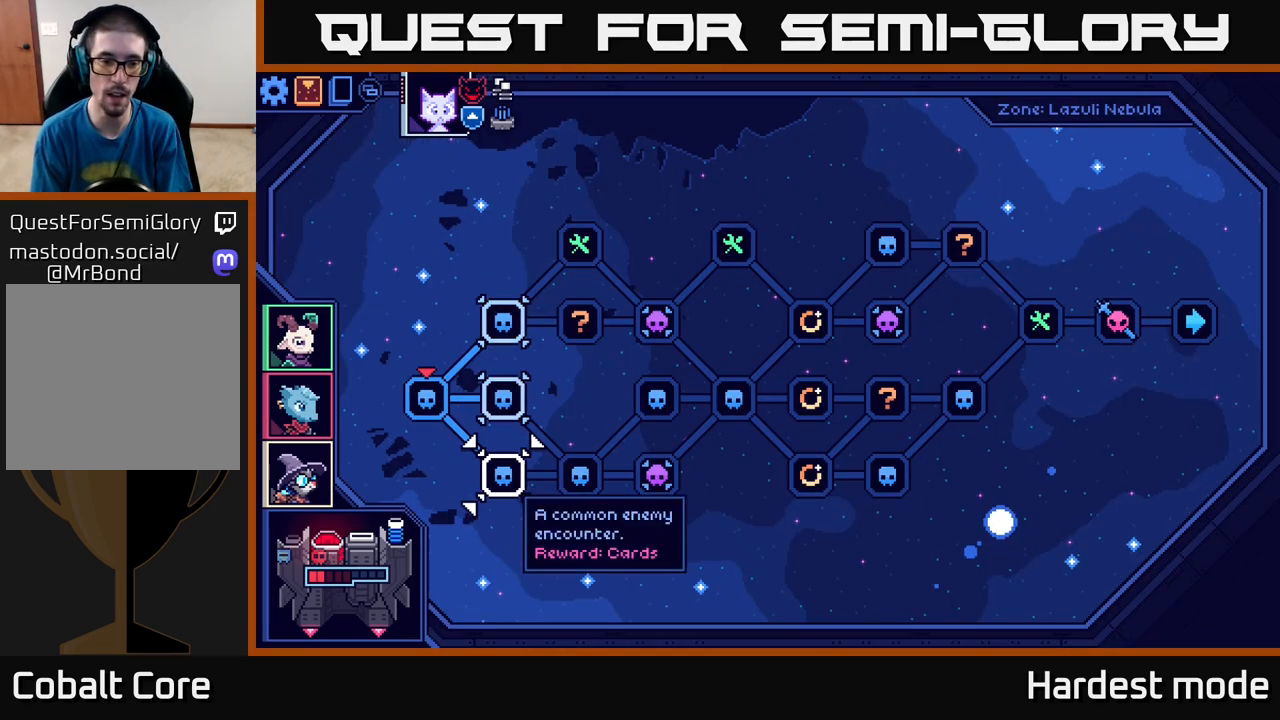
{"buttons": [], "left_stick": "center", "right_stick": "center", "events": [[67, "left_stick", "right"], [267, "left_stick", "center"]]}
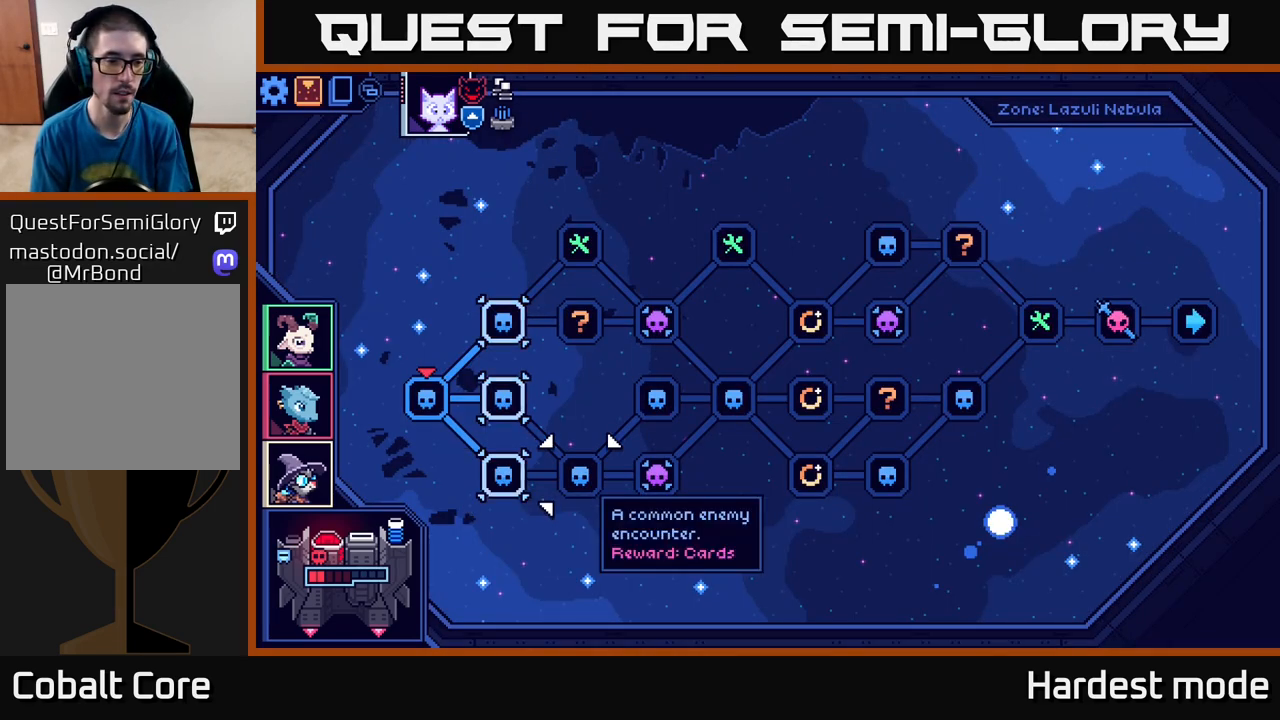
{"buttons": [], "left_stick": "up", "right_stick": "center", "events": [[33, "left_stick", "left"], [217, "left_stick", "center"], [350, "left_stick", "up"]]}
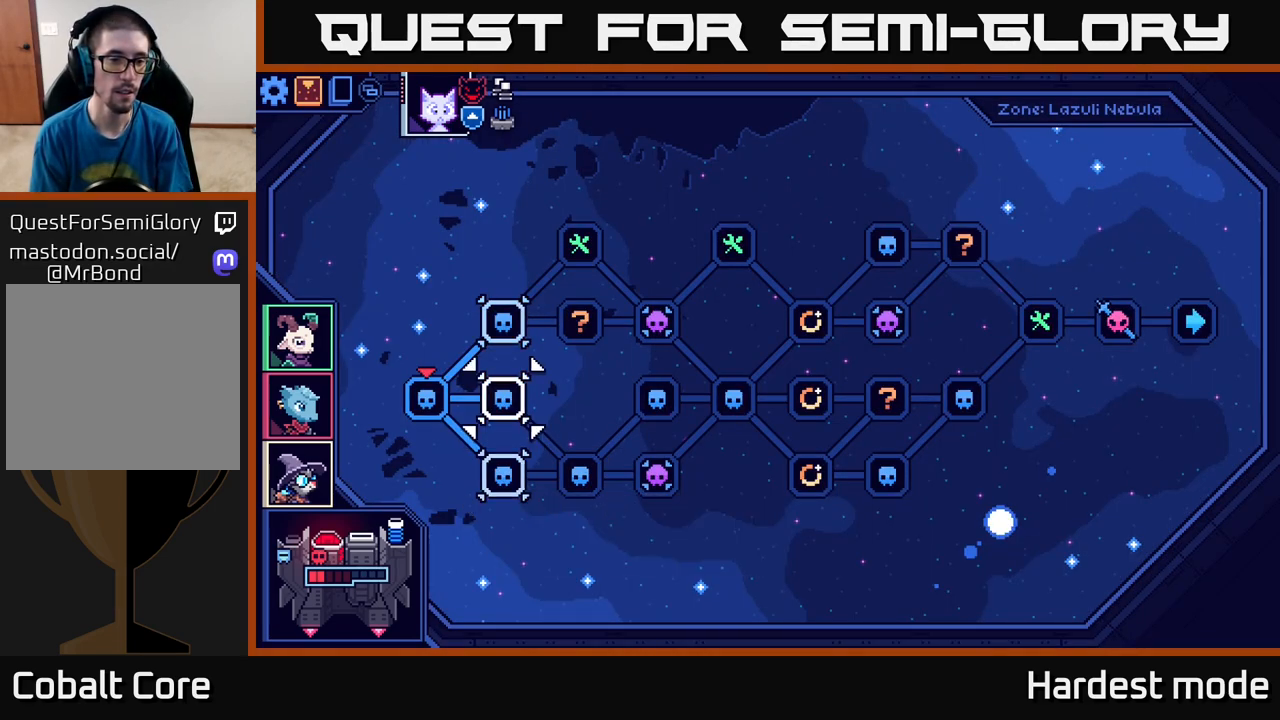
{"buttons": [], "left_stick": "center", "right_stick": "center", "events": [[50, "left_stick", "center"]]}
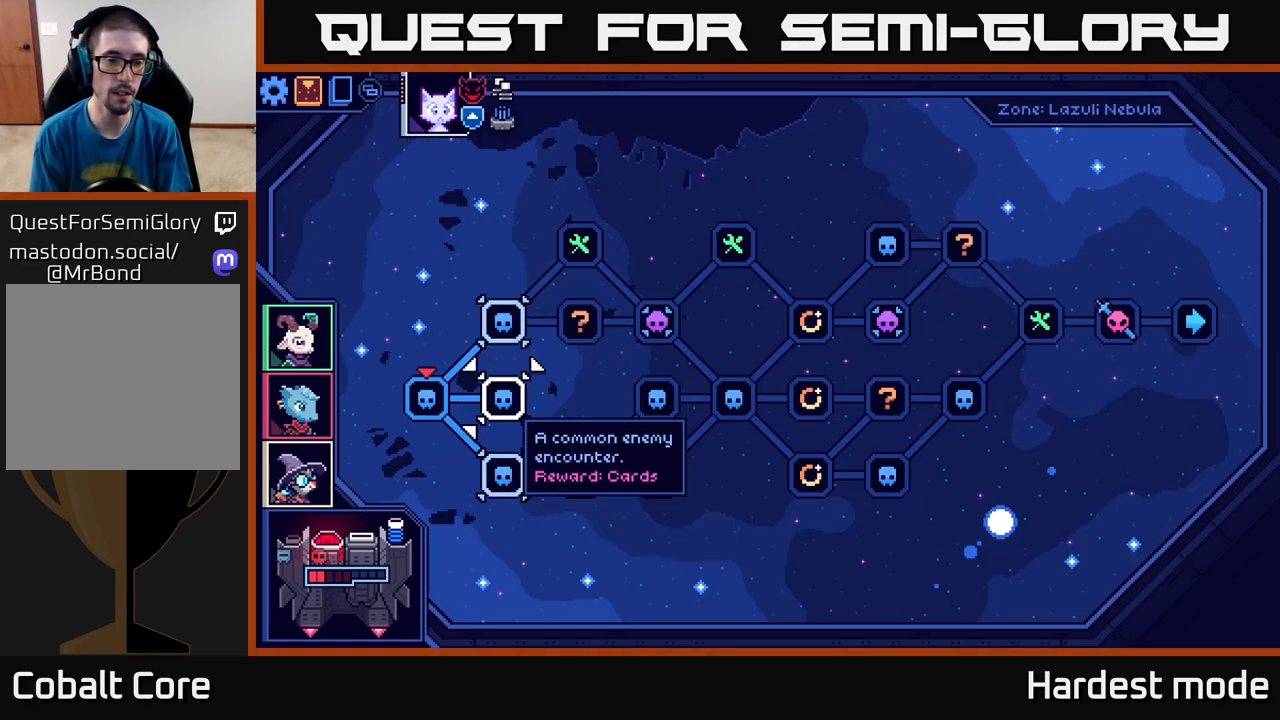
{"buttons": [], "left_stick": "up", "right_stick": "center", "events": [[333, "left_stick", "up"]]}
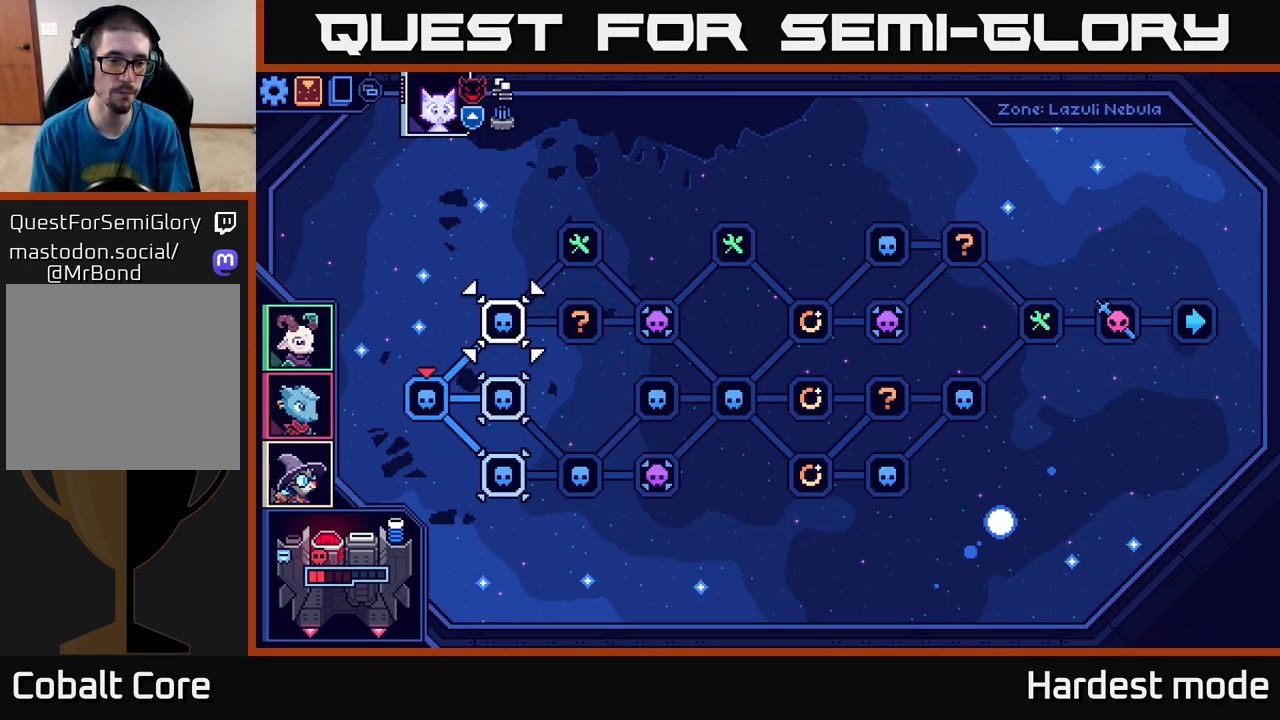
{"buttons": [], "left_stick": "center", "right_stick": "center", "events": [[33, "left_stick", "center"]]}
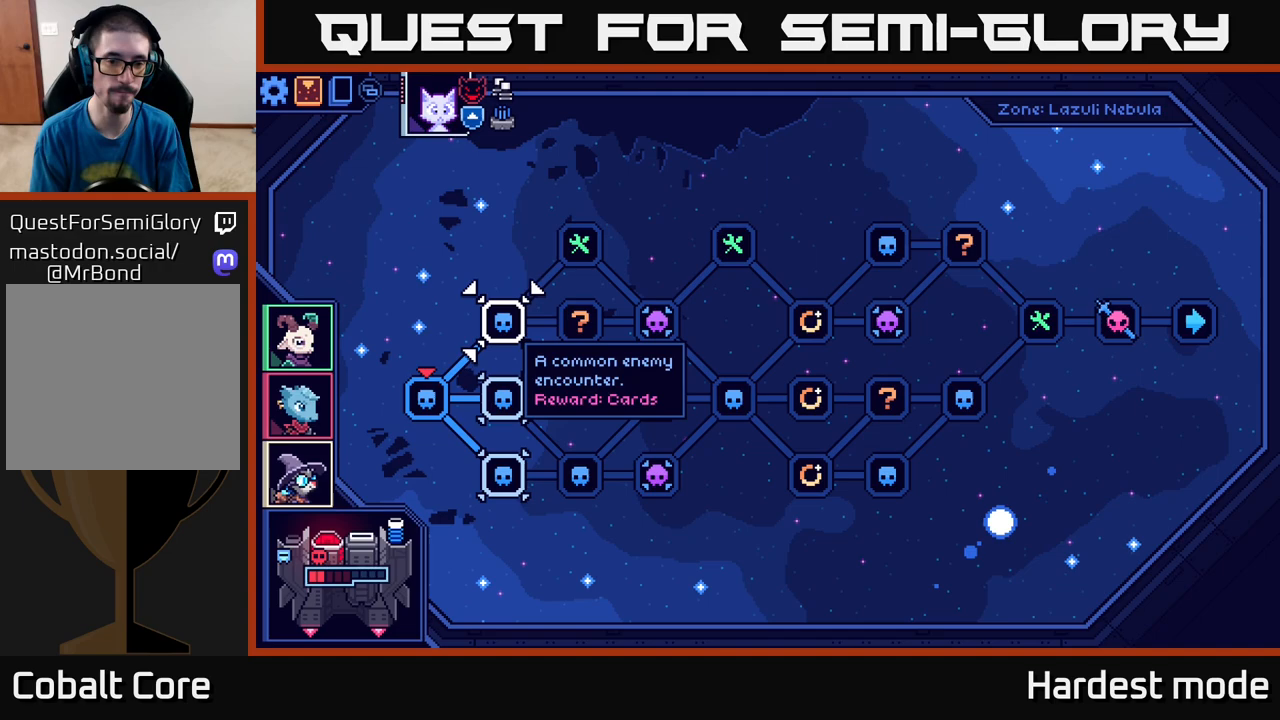
{"buttons": [], "left_stick": "center", "right_stick": "center", "events": [[217, "left_stick", "up"], [417, "left_stick", "center"]]}
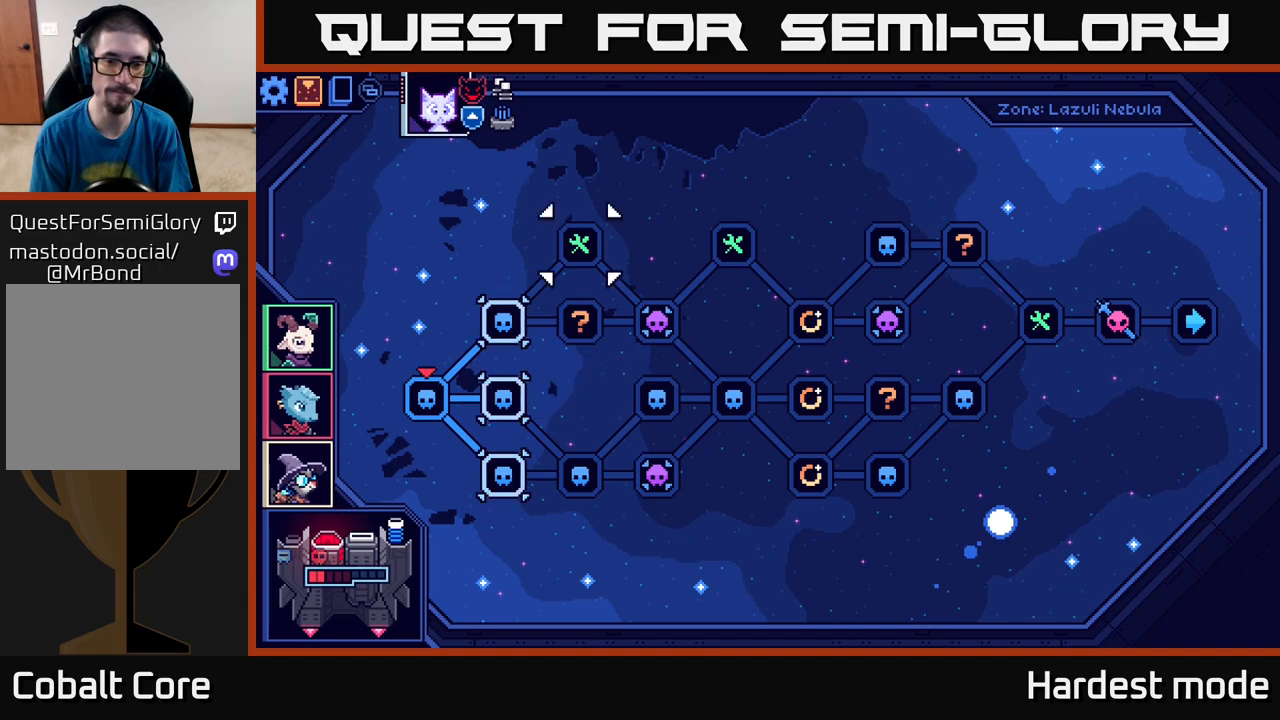
{"buttons": [], "left_stick": "center", "right_stick": "center", "events": []}
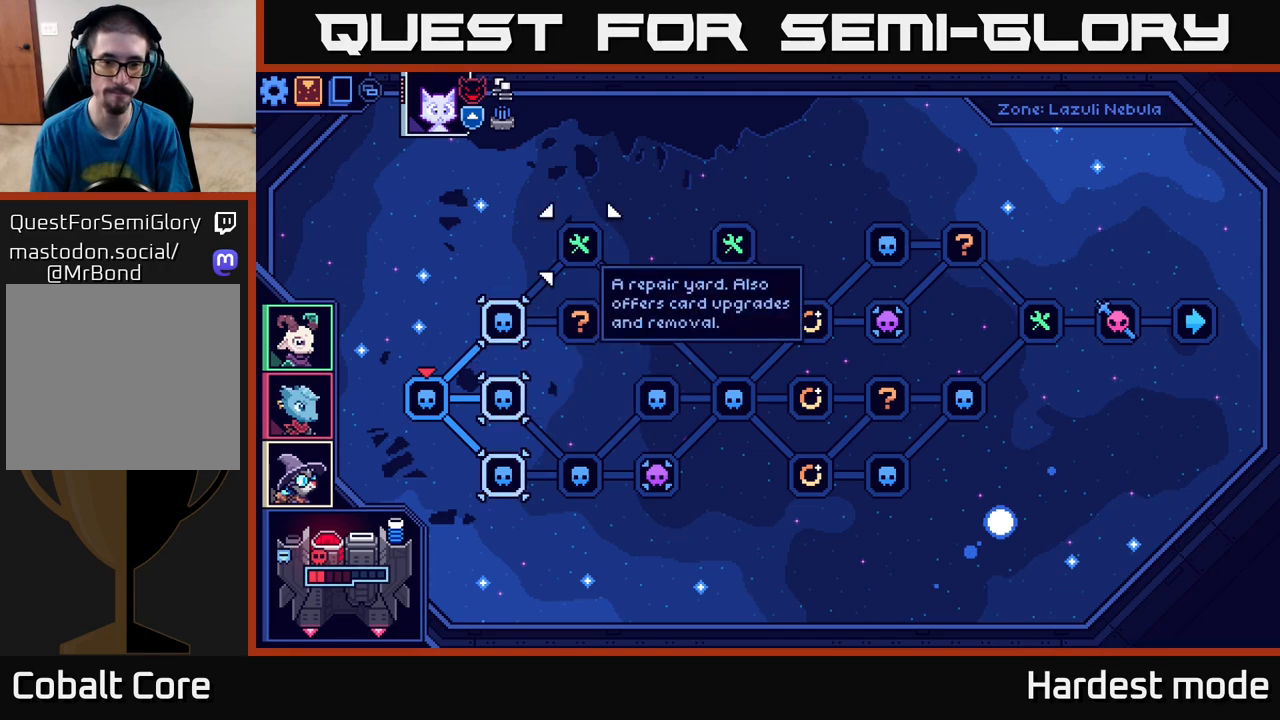
{"buttons": [], "left_stick": "center", "right_stick": "center", "events": [[150, "left_stick", "down"], [367, "left_stick", "center"]]}
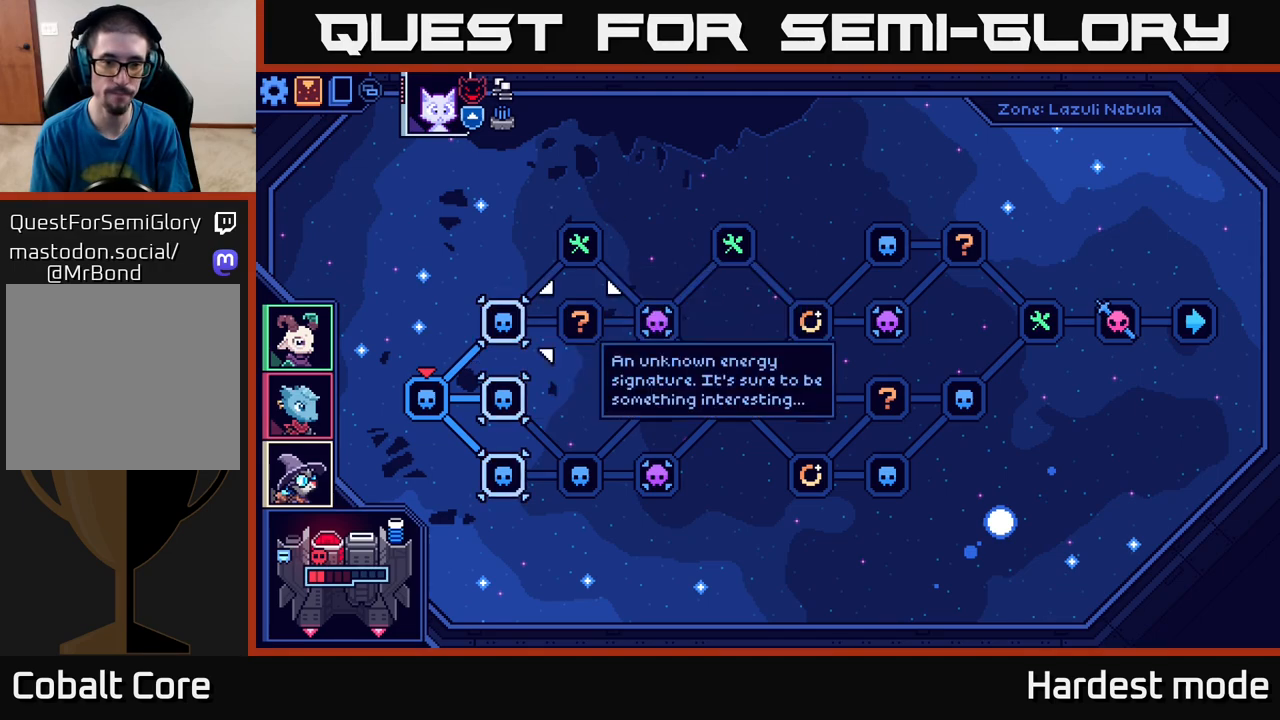
{"buttons": [], "left_stick": "center", "right_stick": "center", "events": [[133, "left_stick", "left"], [283, "left_stick", "center"], [333, "A", "down"], [400, "A", "up"]]}
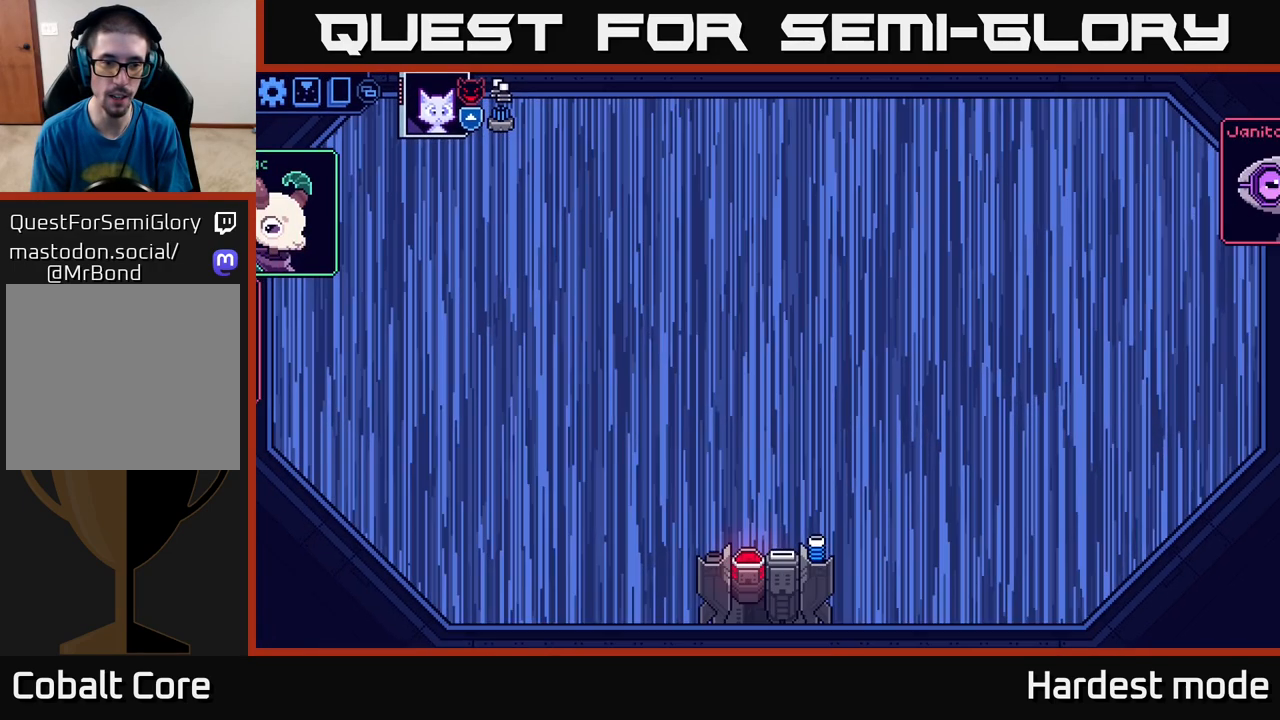
{"buttons": [], "left_stick": "center", "right_stick": "center", "events": []}
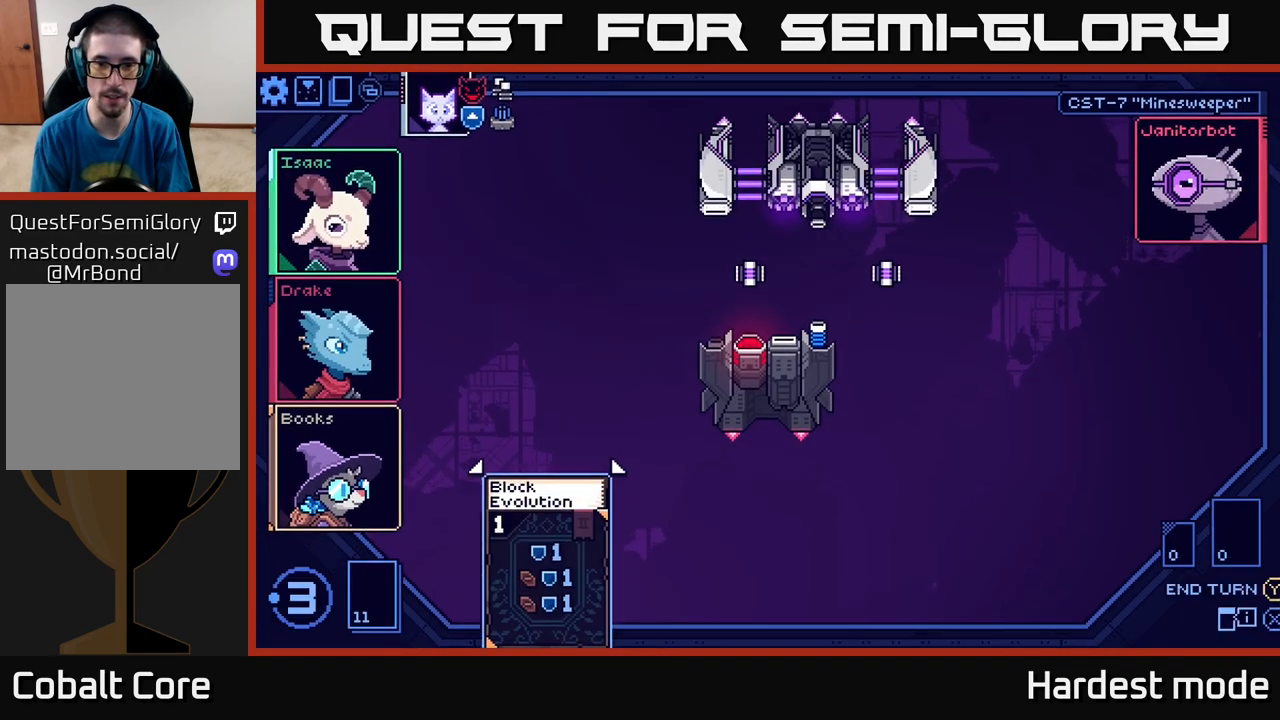
{"buttons": [], "left_stick": "center", "right_stick": "center", "events": []}
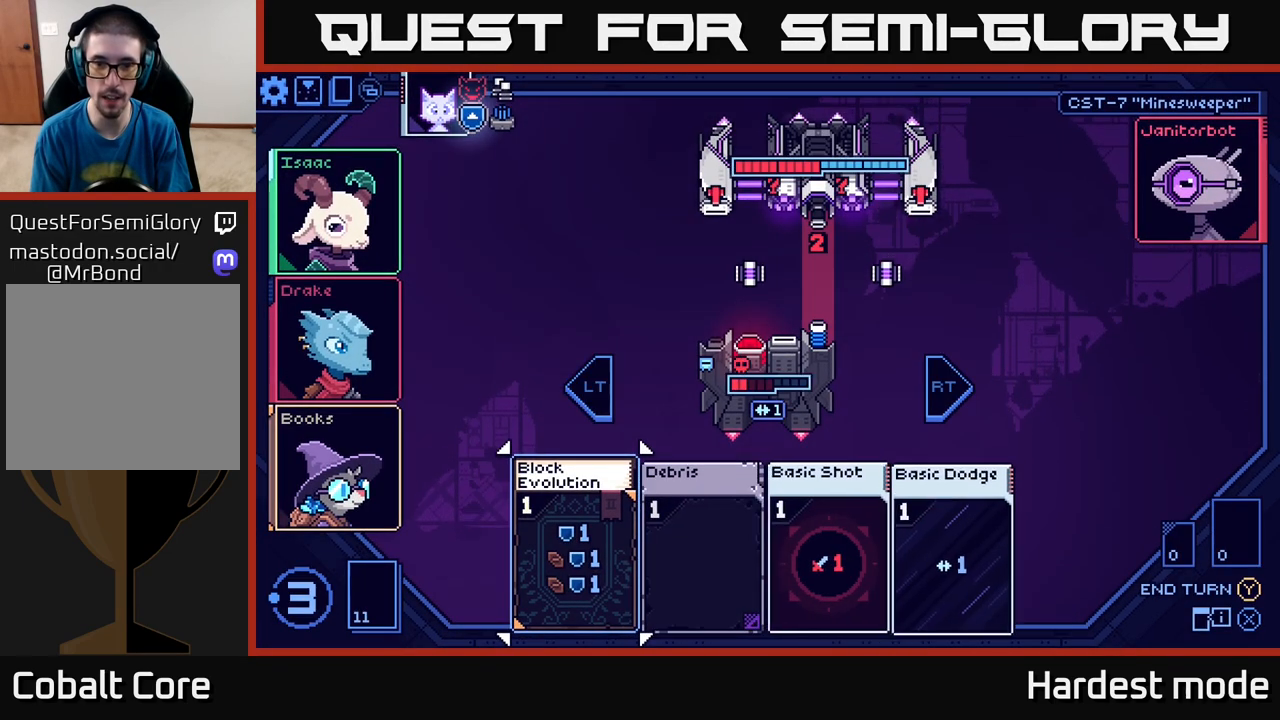
{"buttons": [], "left_stick": "center", "right_stick": "center", "events": []}
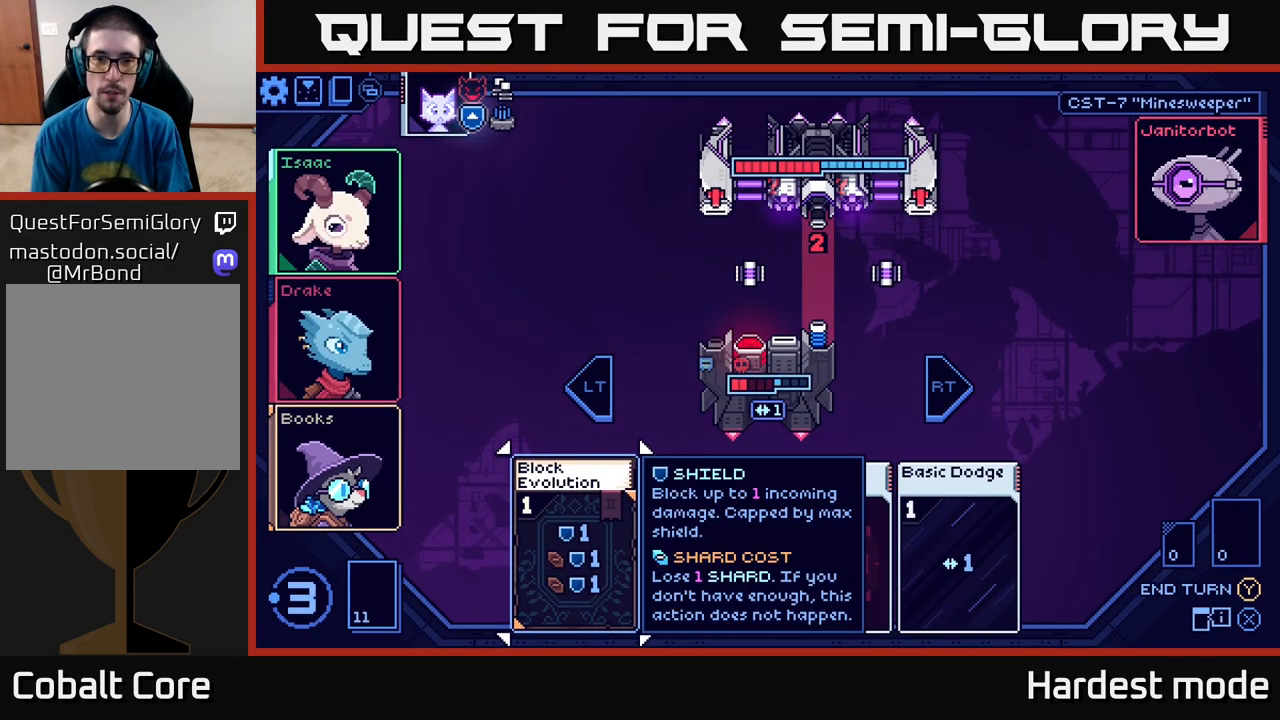
{"buttons": [], "left_stick": "center", "right_stick": "center", "events": []}